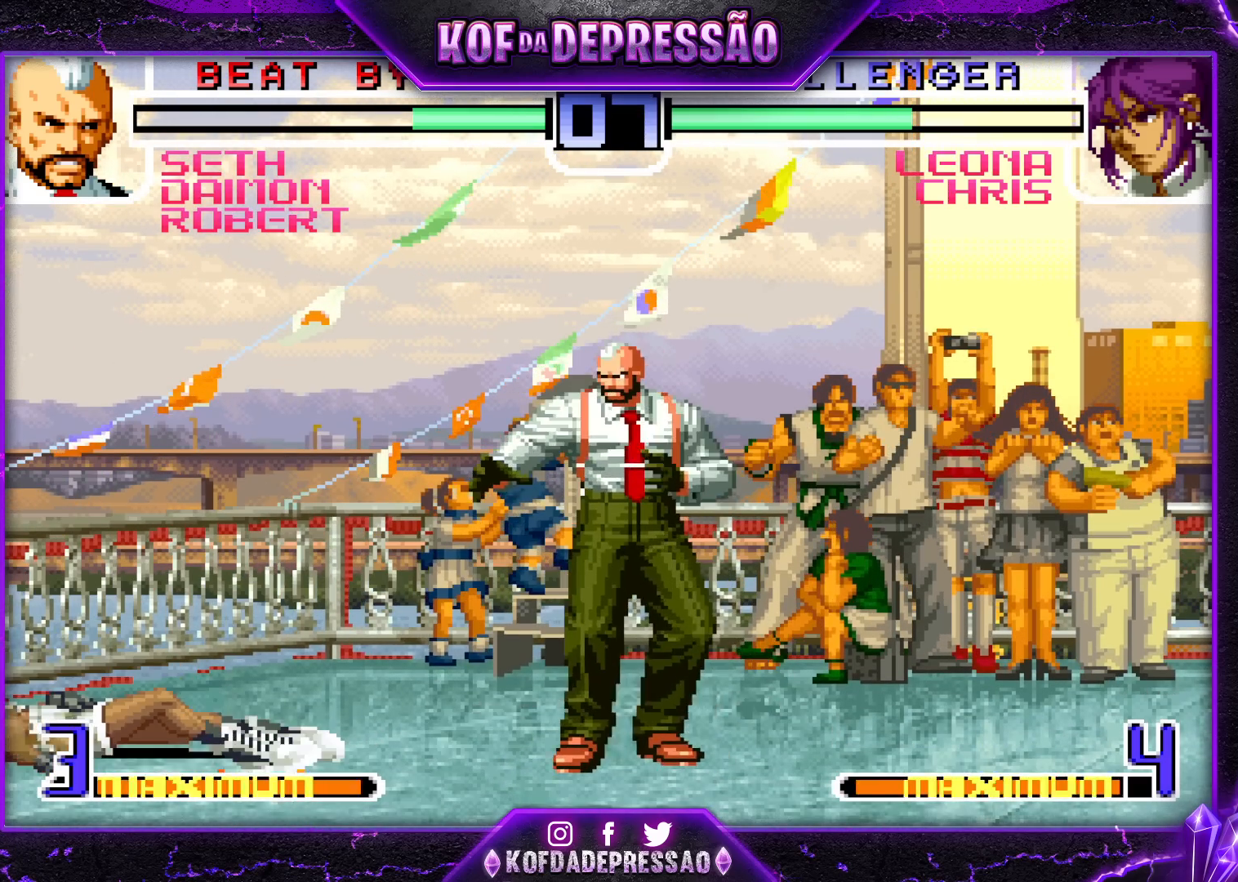
Gameplay with a controller (arcade stick); each line is a JSON object with the inputs held at the frame after it. "events" lists button and stick changes between this image and that frame as [ms after this image, input, new state], when the widget could be followed in between. Not read: L3 R3.
{"buttons": ["CROSS"], "left_stick": "left", "events": [[17, "left_stick", "left"], [467, "CROSS", "down"]]}
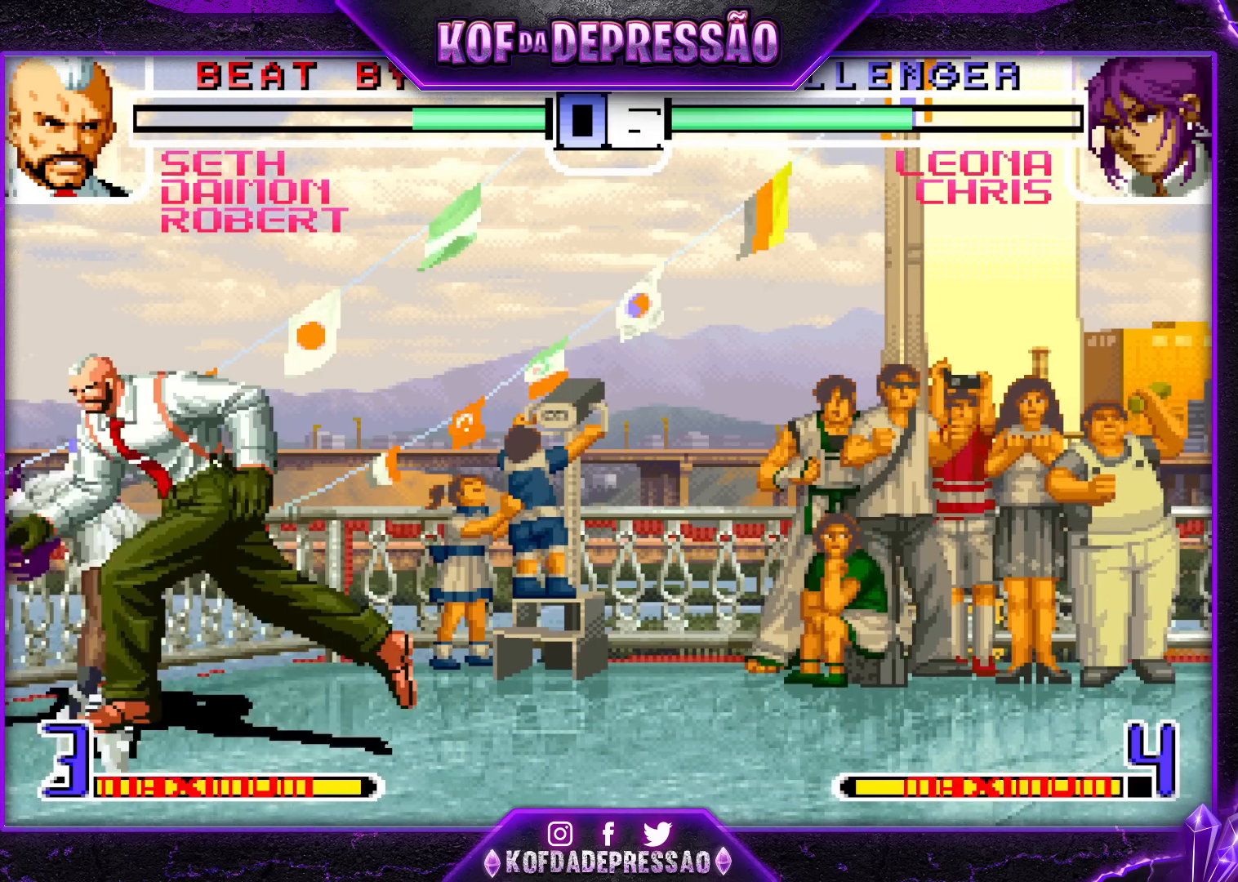
{"buttons": [], "left_stick": "center", "events": [[100, "CROSS", "up"], [217, "SQUARE", "down"], [217, "TRIANGLE", "down"], [233, "left_stick", "center"], [283, "SQUARE", "up"], [283, "TRIANGLE", "up"]]}
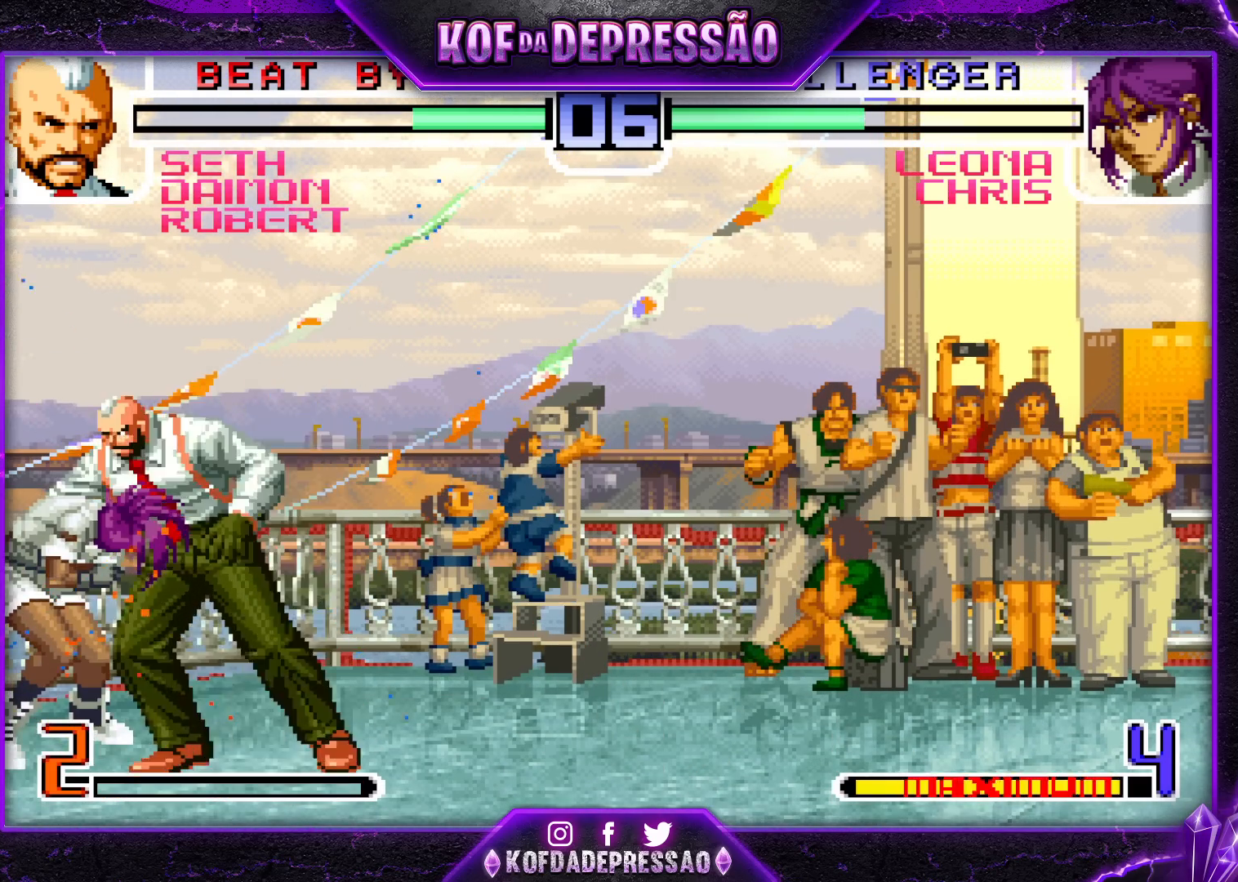
{"buttons": ["CROSS"], "left_stick": "left", "events": [[350, "left_stick", "left"], [400, "CROSS", "down"], [433, "CROSS", "up"], [483, "CROSS", "down"]]}
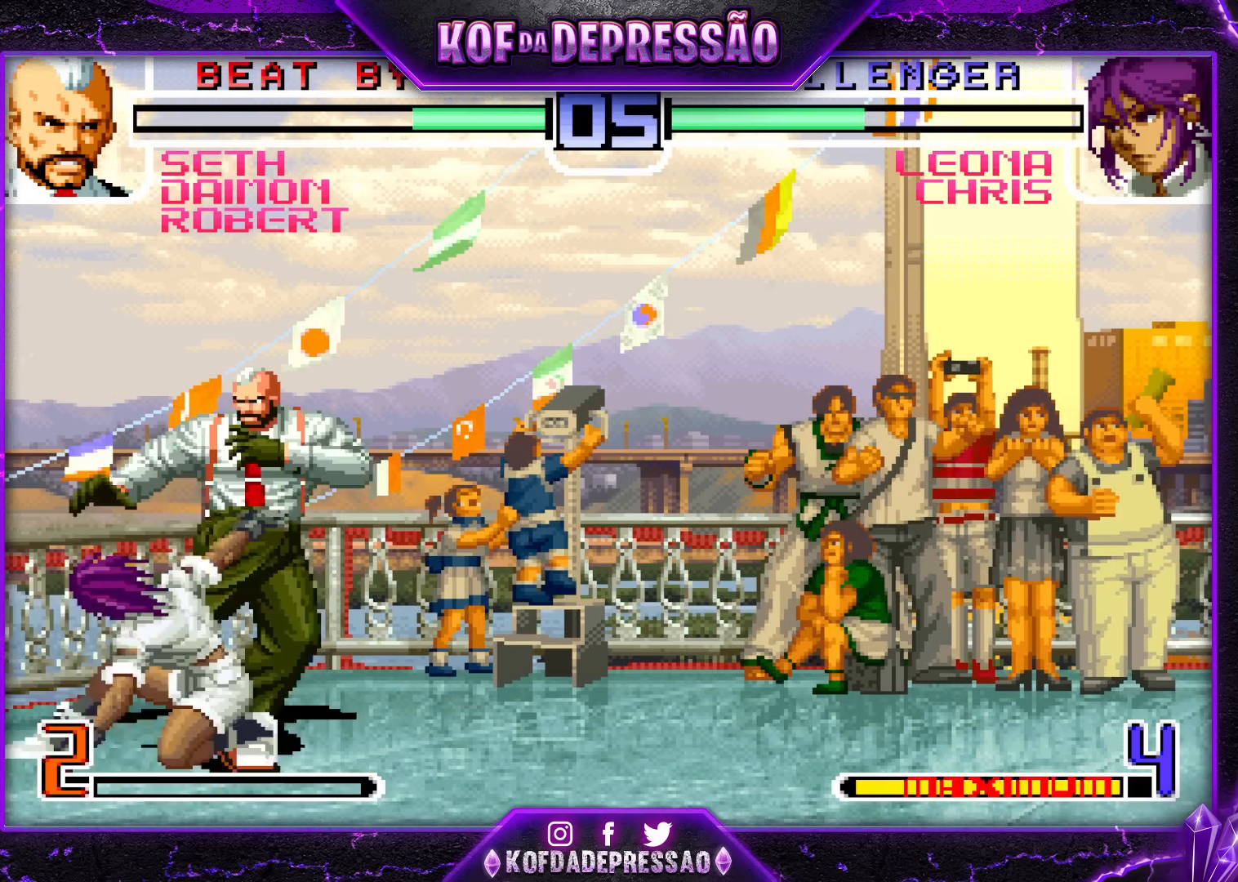
{"buttons": [], "left_stick": "center", "events": [[50, "CROSS", "up"], [150, "SQUARE", "down"], [150, "TRIANGLE", "down"], [183, "left_stick", "center"], [233, "SQUARE", "up"], [233, "TRIANGLE", "up"]]}
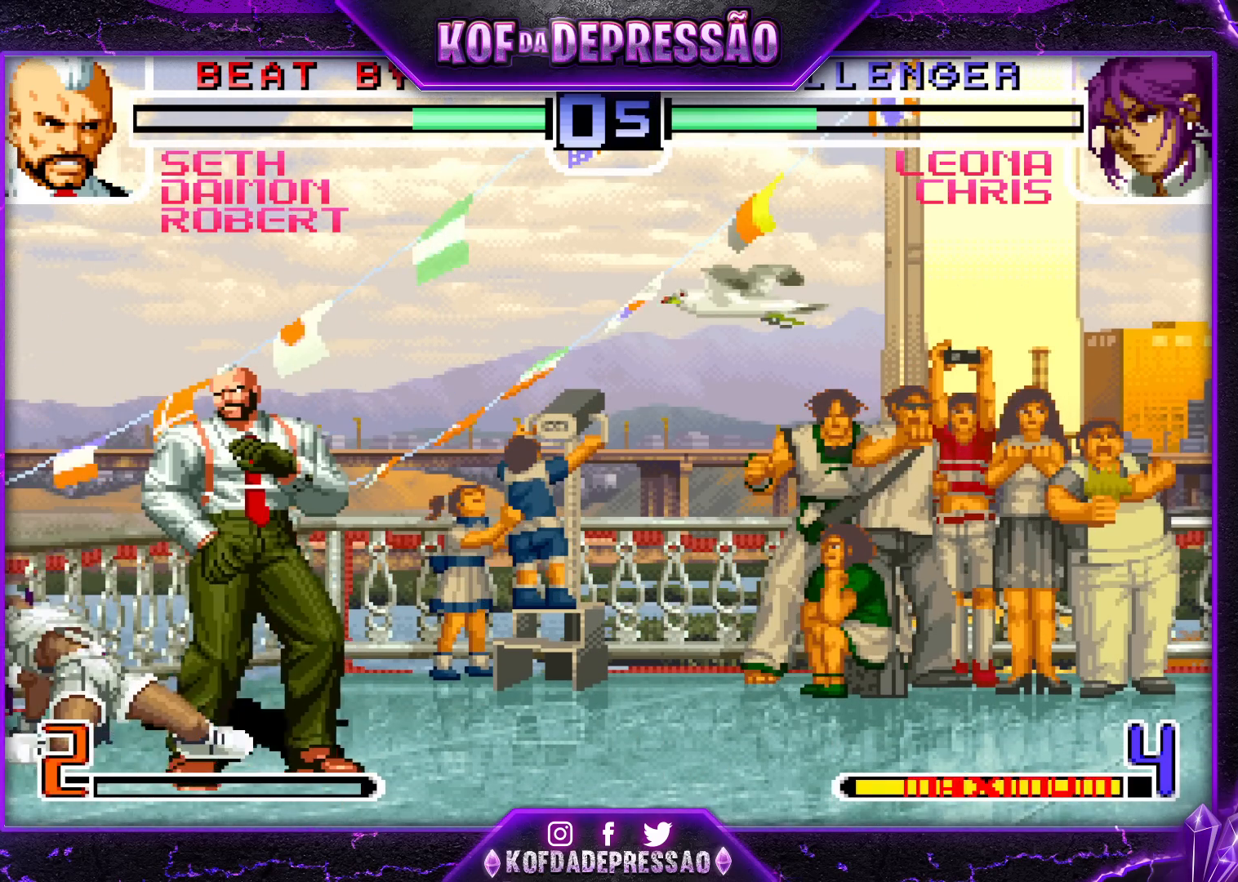
{"buttons": [], "left_stick": "center", "events": [[317, "CROSS", "down"], [350, "CROSS", "up"], [367, "CROSS", "down"], [450, "CROSS", "up"]]}
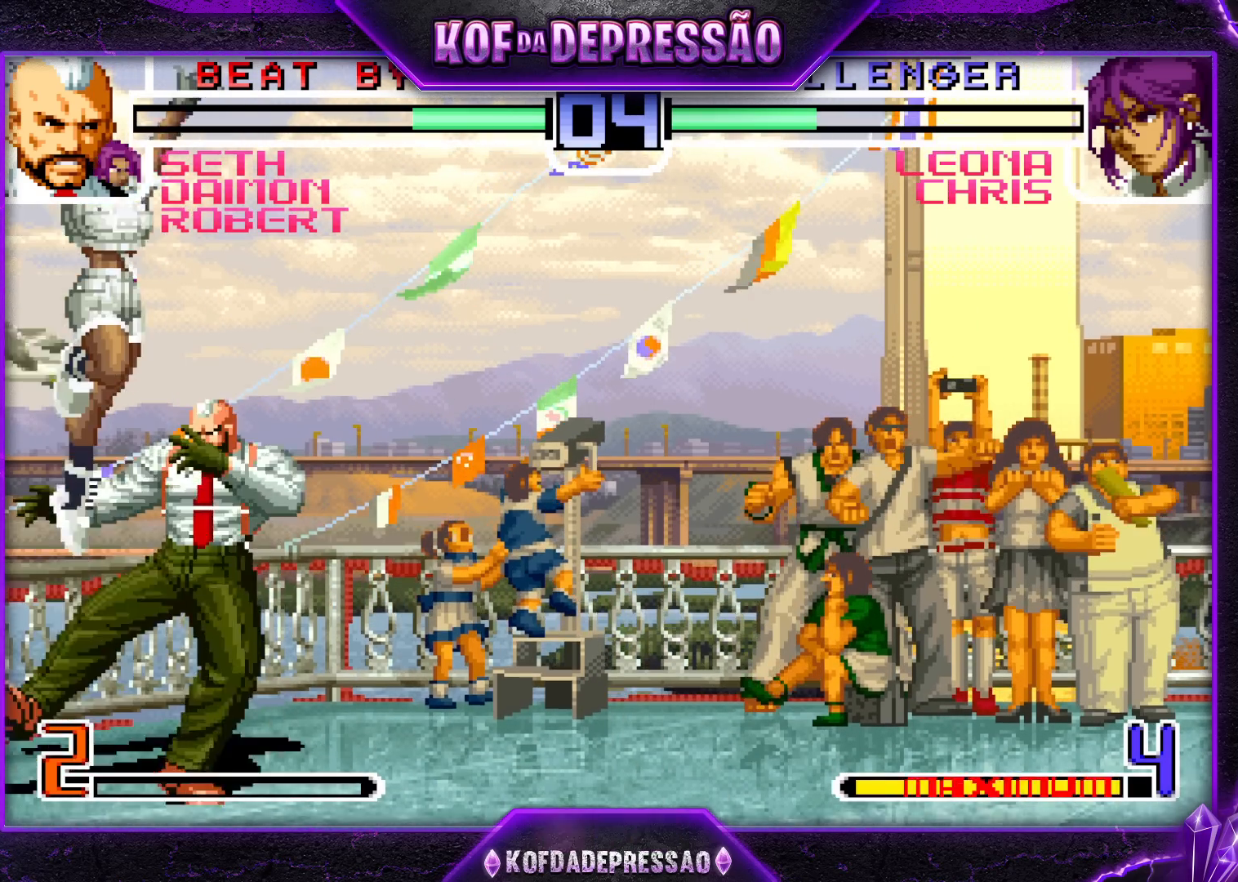
{"buttons": ["CROSS", "R1"], "left_stick": "right", "events": [[67, "SQUARE", "down"], [67, "TRIANGLE", "down"], [150, "SQUARE", "up"], [167, "TRIANGLE", "up"], [283, "left_stick", "right"], [467, "CROSS", "down"], [467, "R1", "down"]]}
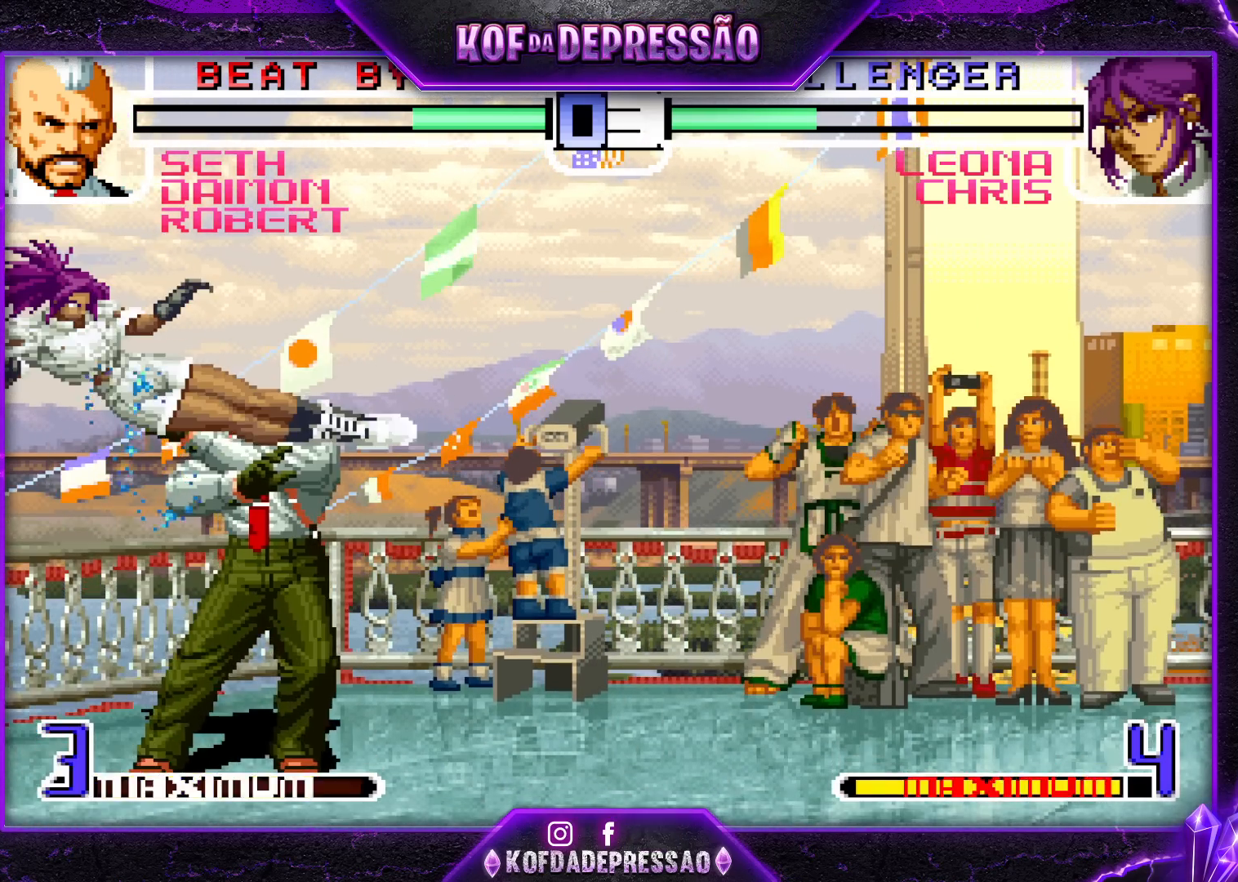
{"buttons": [], "left_stick": "right", "events": [[33, "R1", "up"], [50, "CROSS", "up"], [167, "R1", "down"], [167, "TRIANGLE", "down"], [250, "R1", "up"], [267, "TRIANGLE", "up"]]}
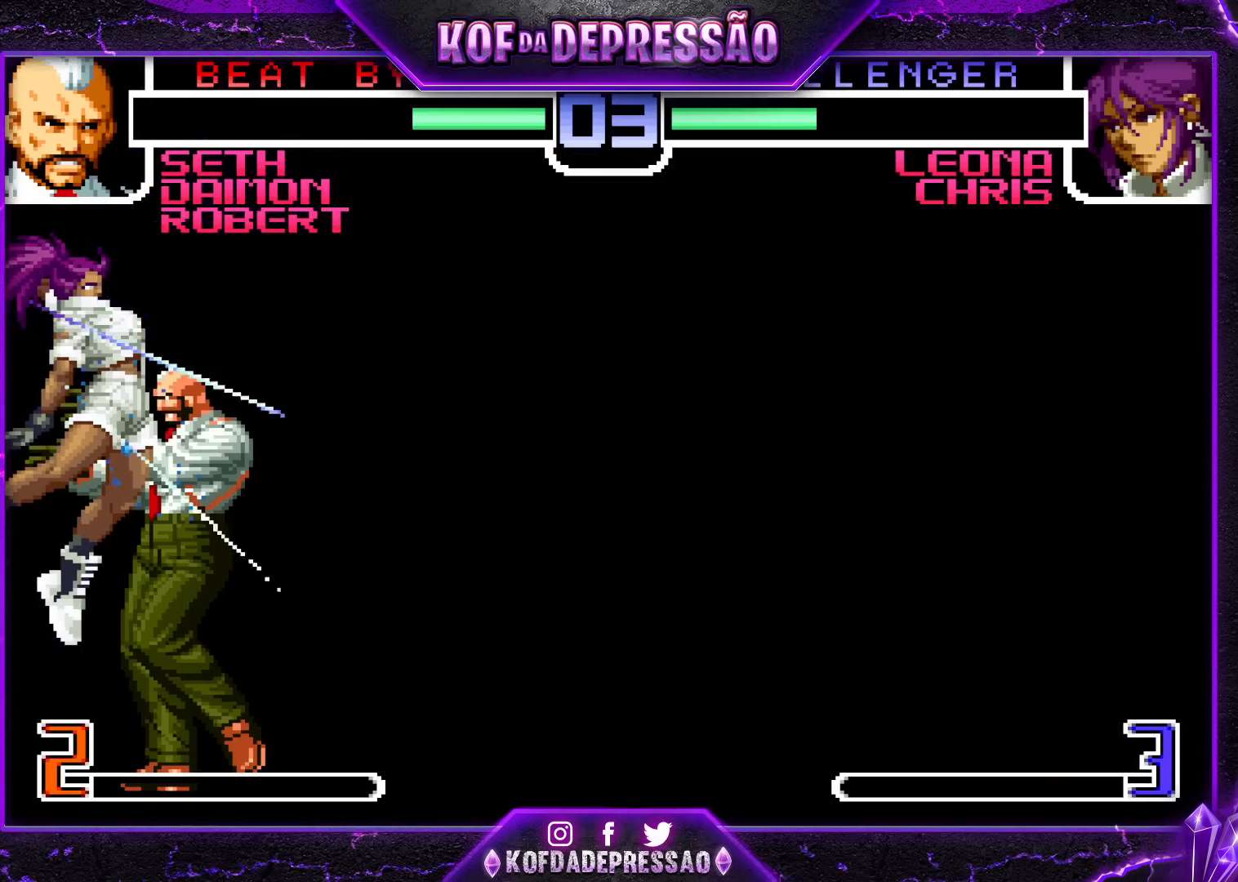
{"buttons": [], "left_stick": "right", "events": []}
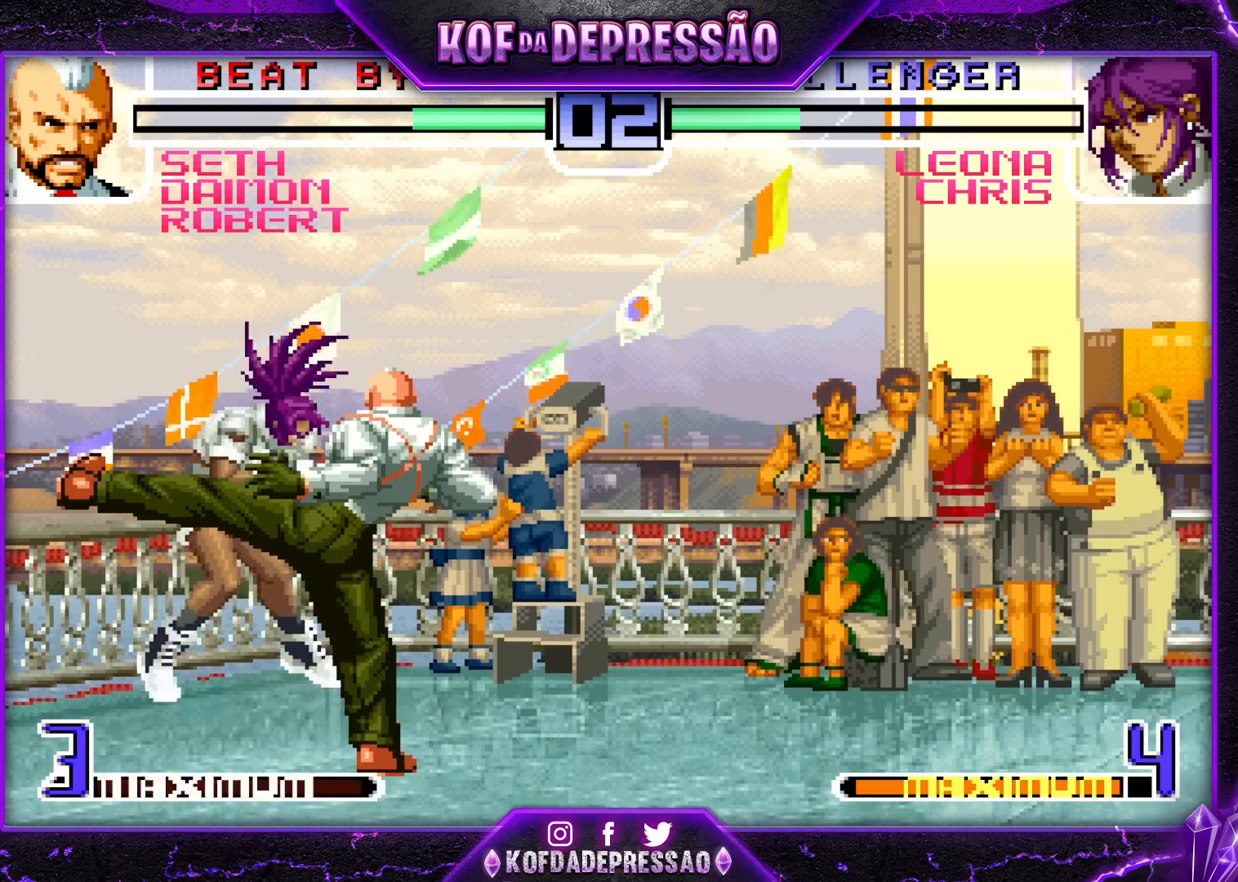
{"buttons": [], "left_stick": "right", "events": [[233, "left_stick", "center"], [467, "left_stick", "right"]]}
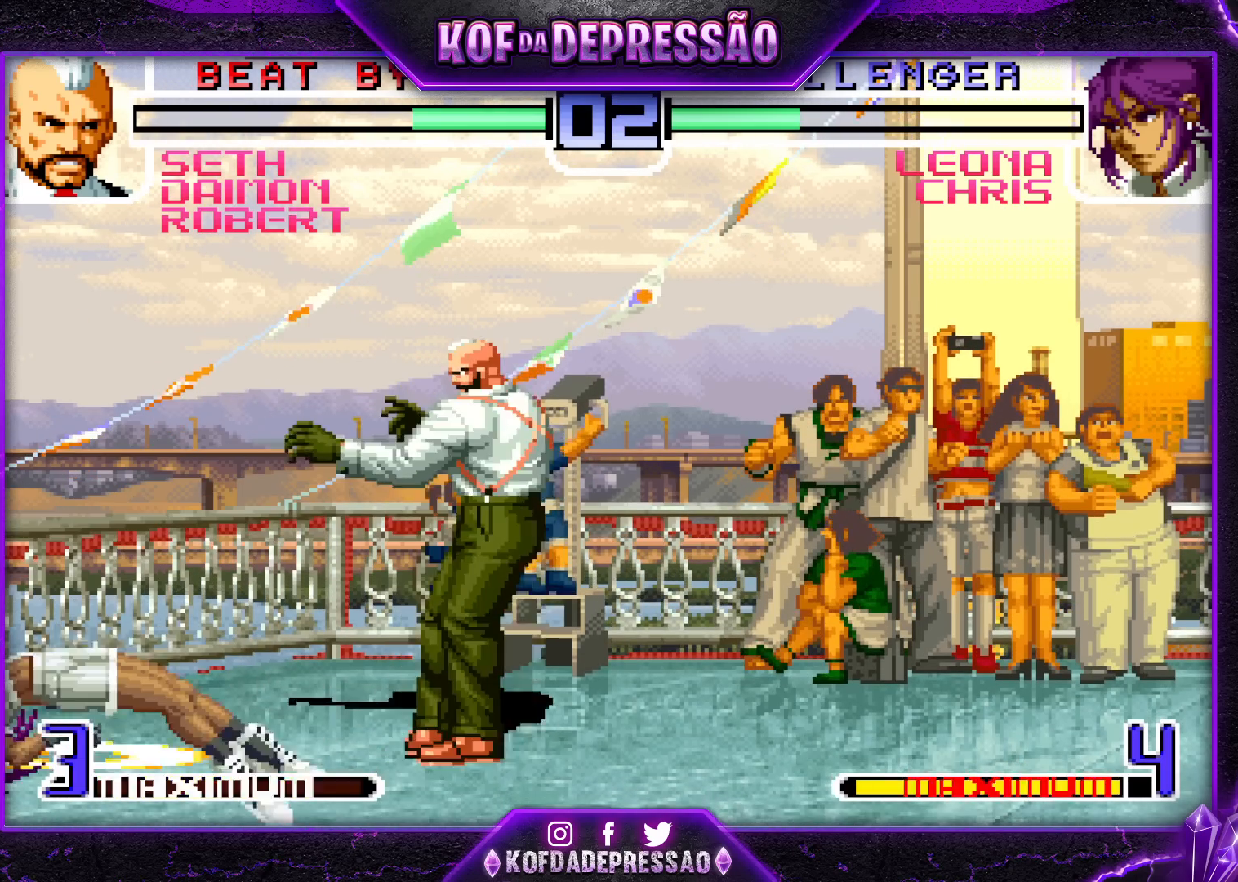
{"buttons": [], "left_stick": "center", "events": [[100, "left_stick", "center"]]}
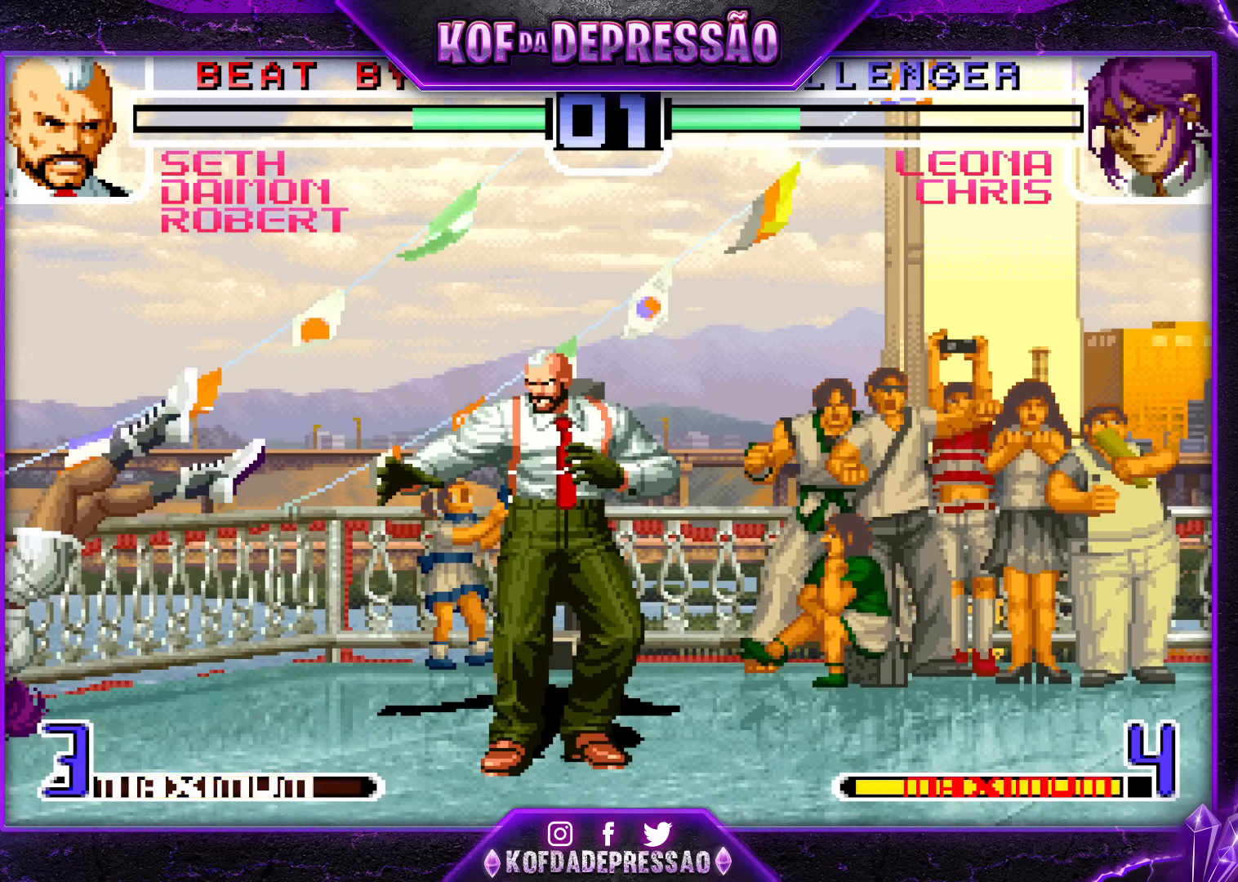
{"buttons": [], "left_stick": "up-right", "events": [[167, "left_stick", "down-right"], [283, "left_stick", "up-right"]]}
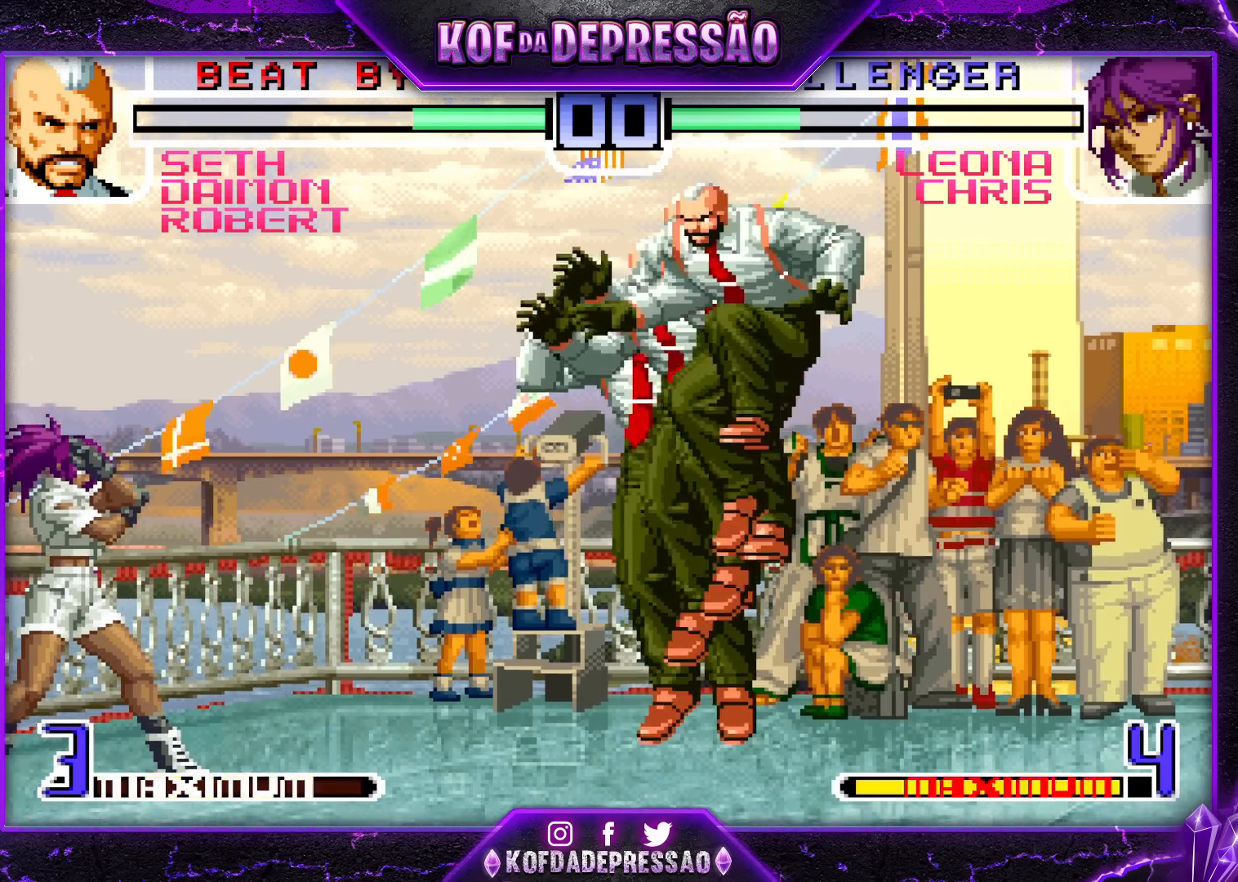
{"buttons": [], "left_stick": "center", "events": [[17, "left_stick", "center"]]}
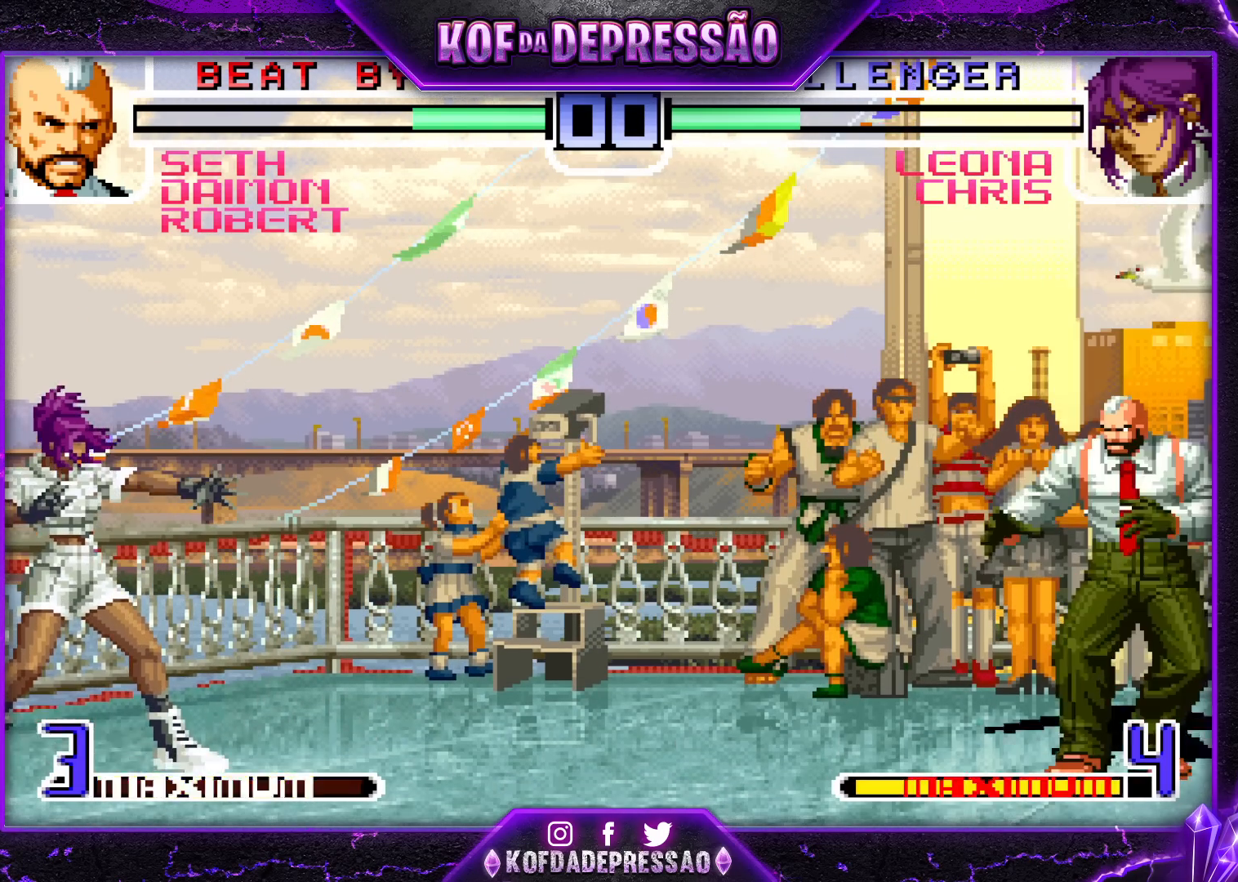
{"buttons": [], "left_stick": "center", "events": []}
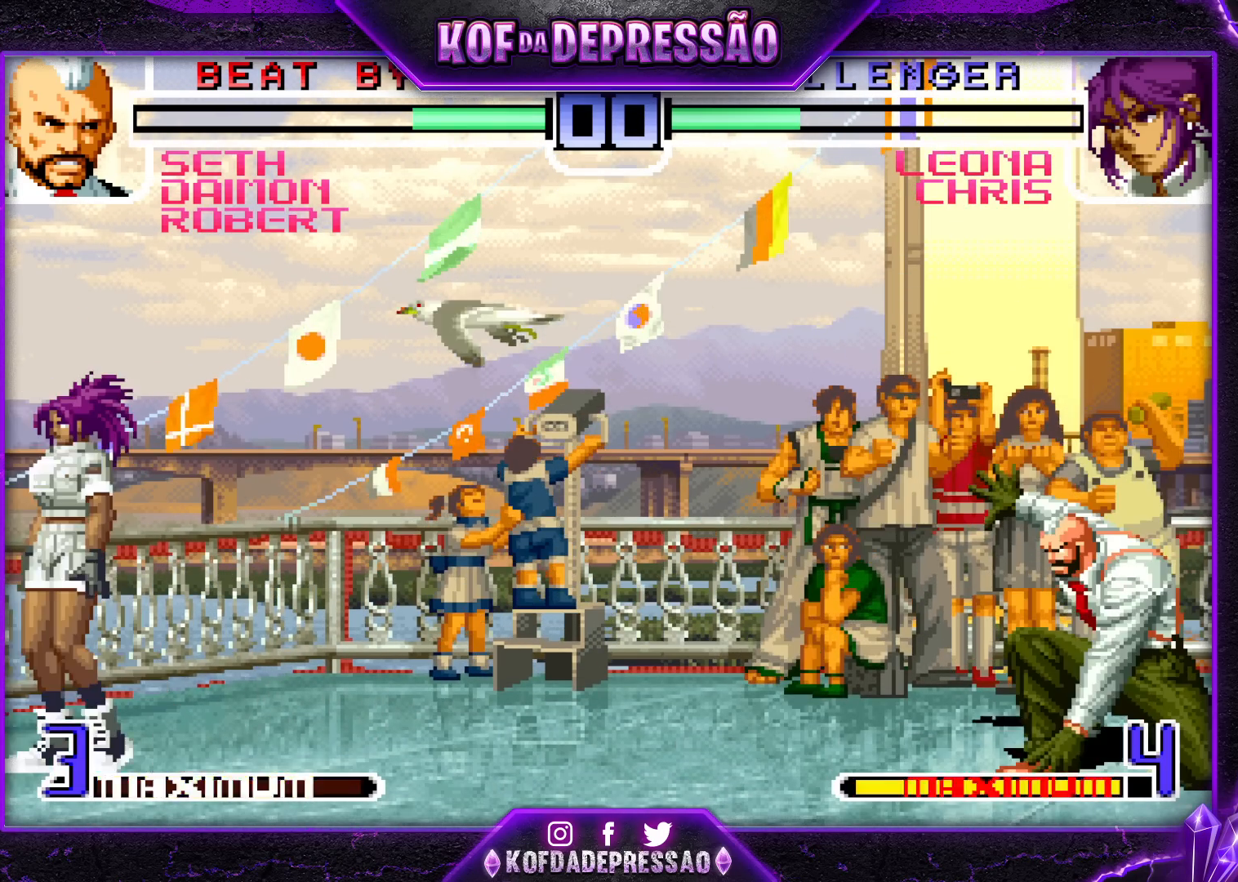
{"buttons": [], "left_stick": "center", "events": []}
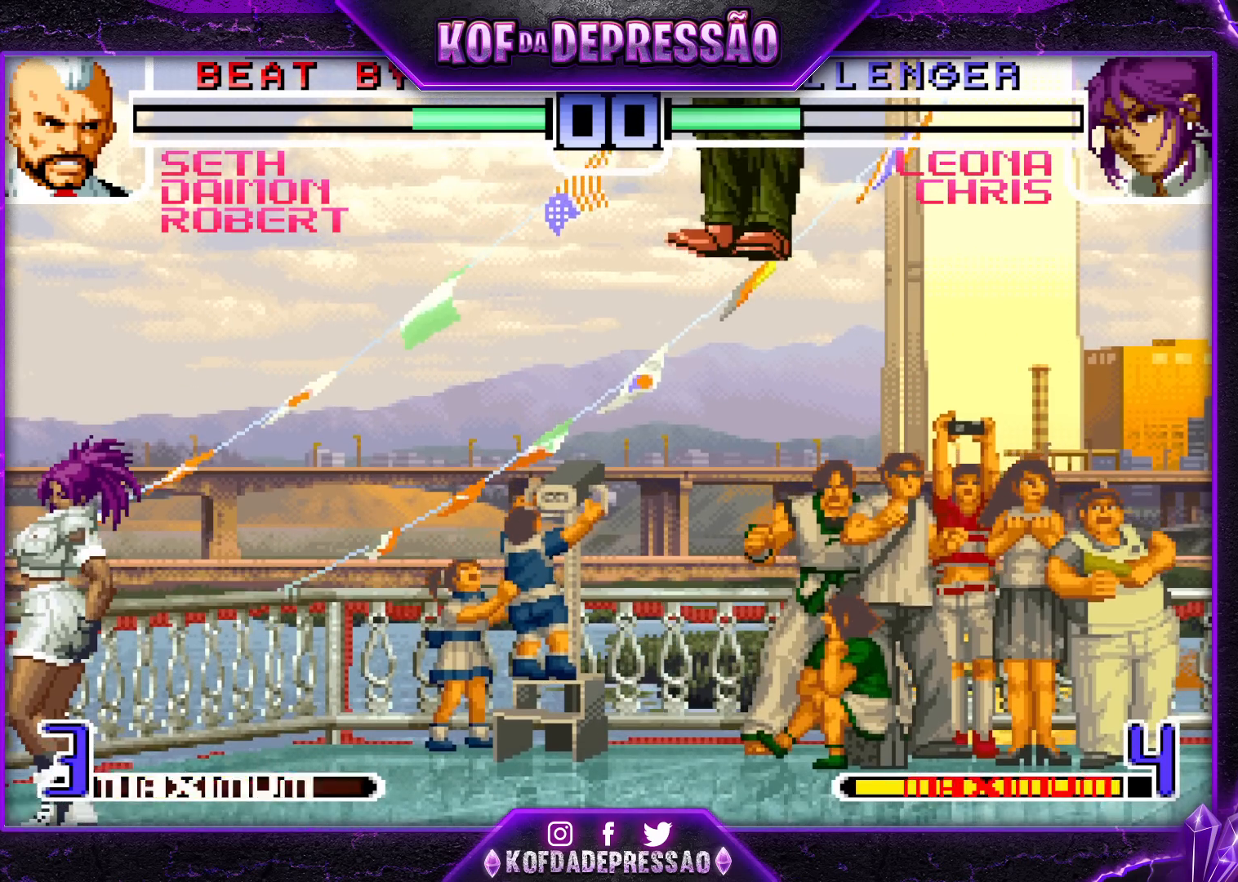
{"buttons": [], "left_stick": "center", "events": []}
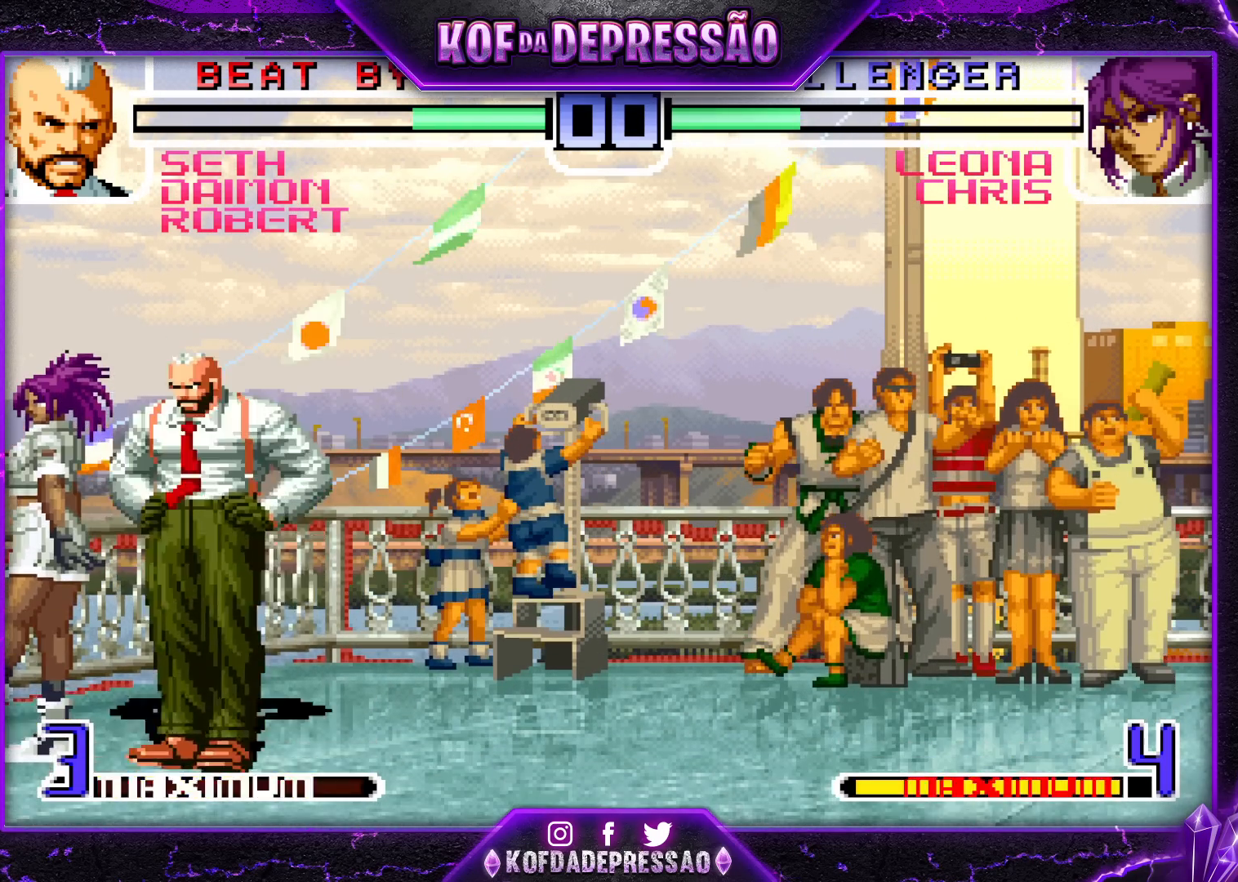
{"buttons": [], "left_stick": "center", "events": []}
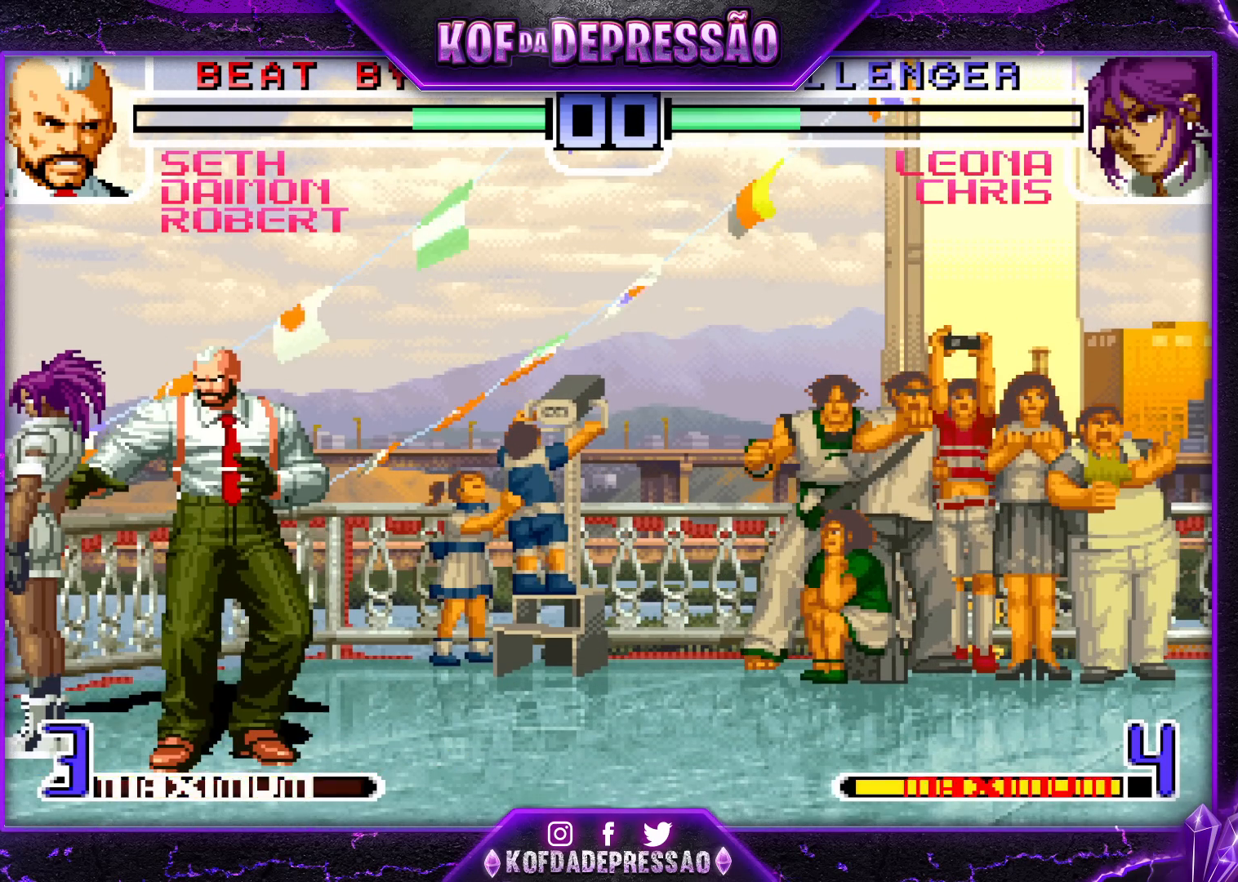
{"buttons": [], "left_stick": "center", "events": []}
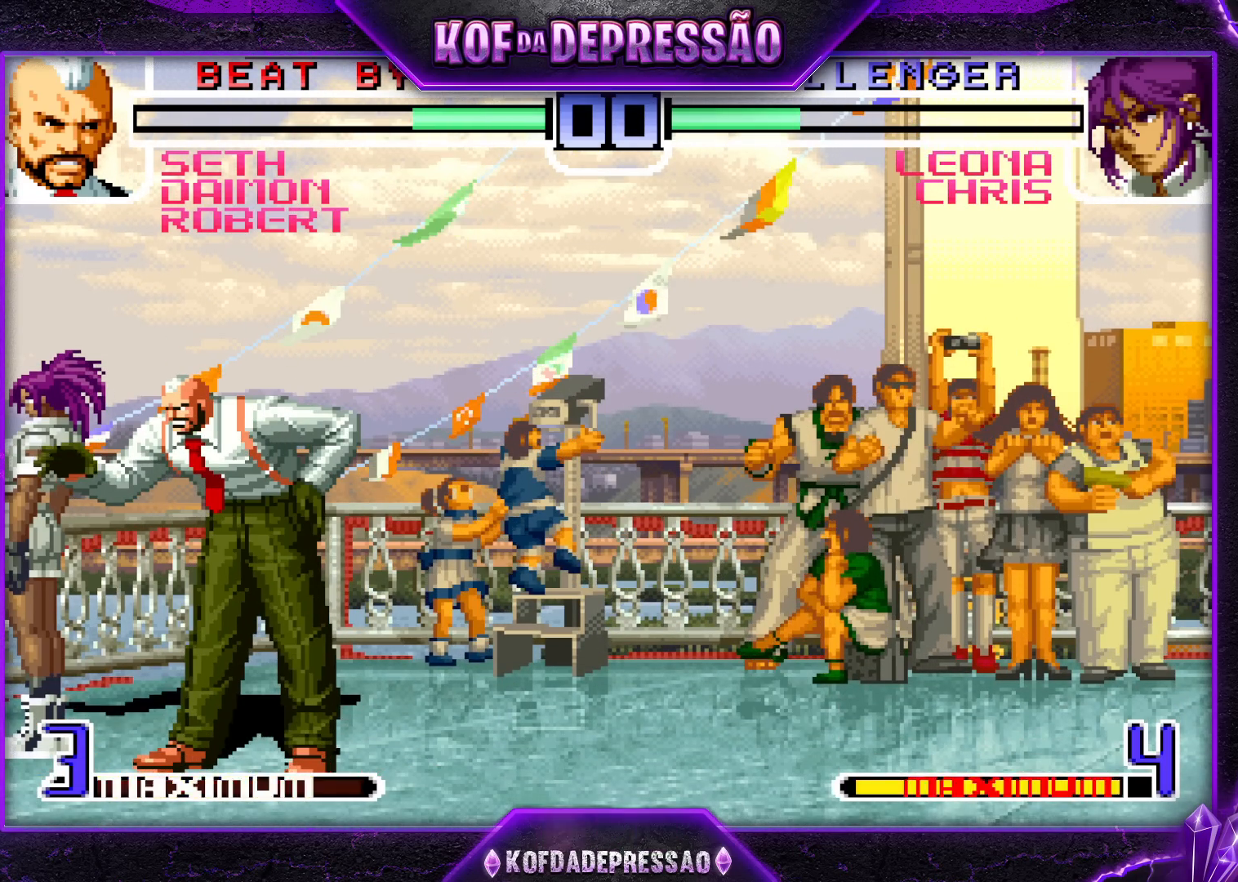
{"buttons": [], "left_stick": "center", "events": []}
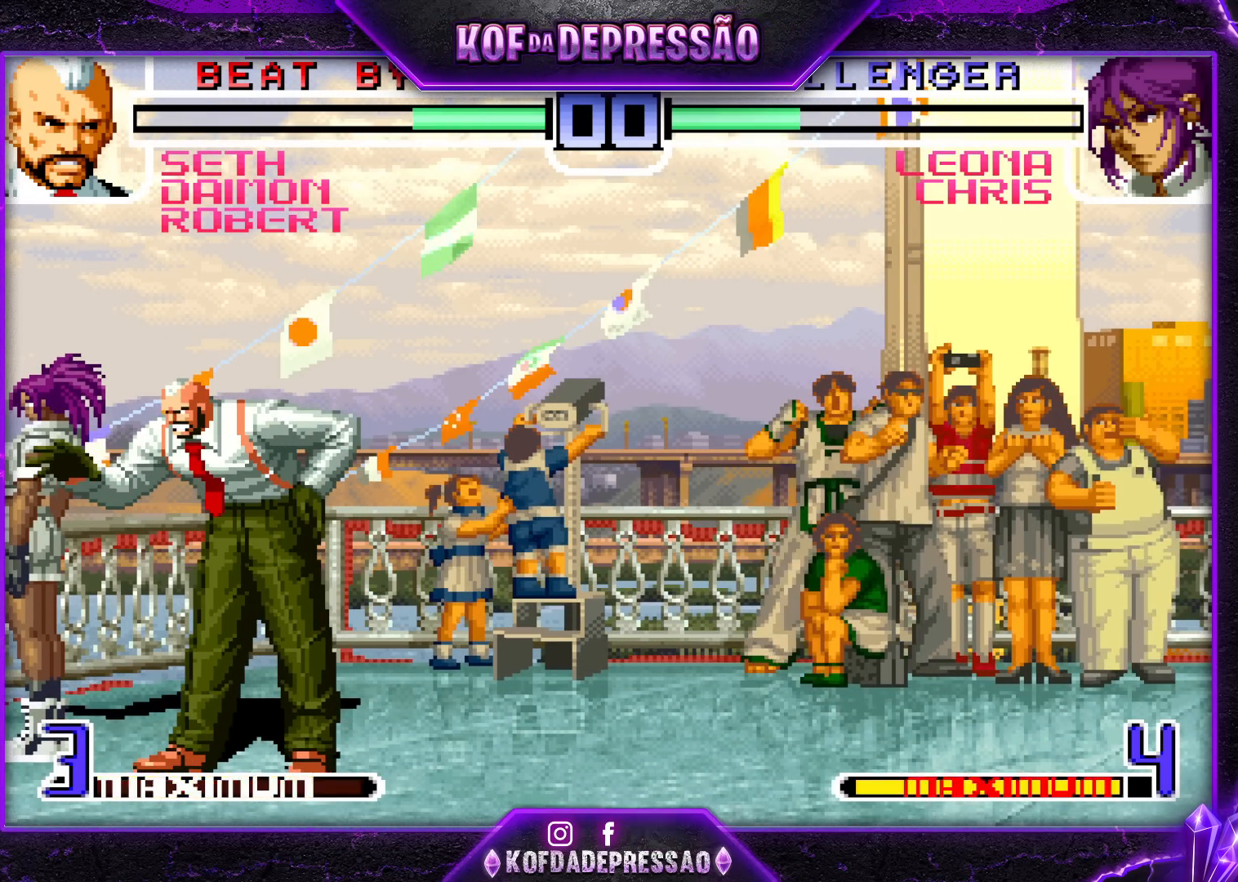
{"buttons": [], "left_stick": "center", "events": []}
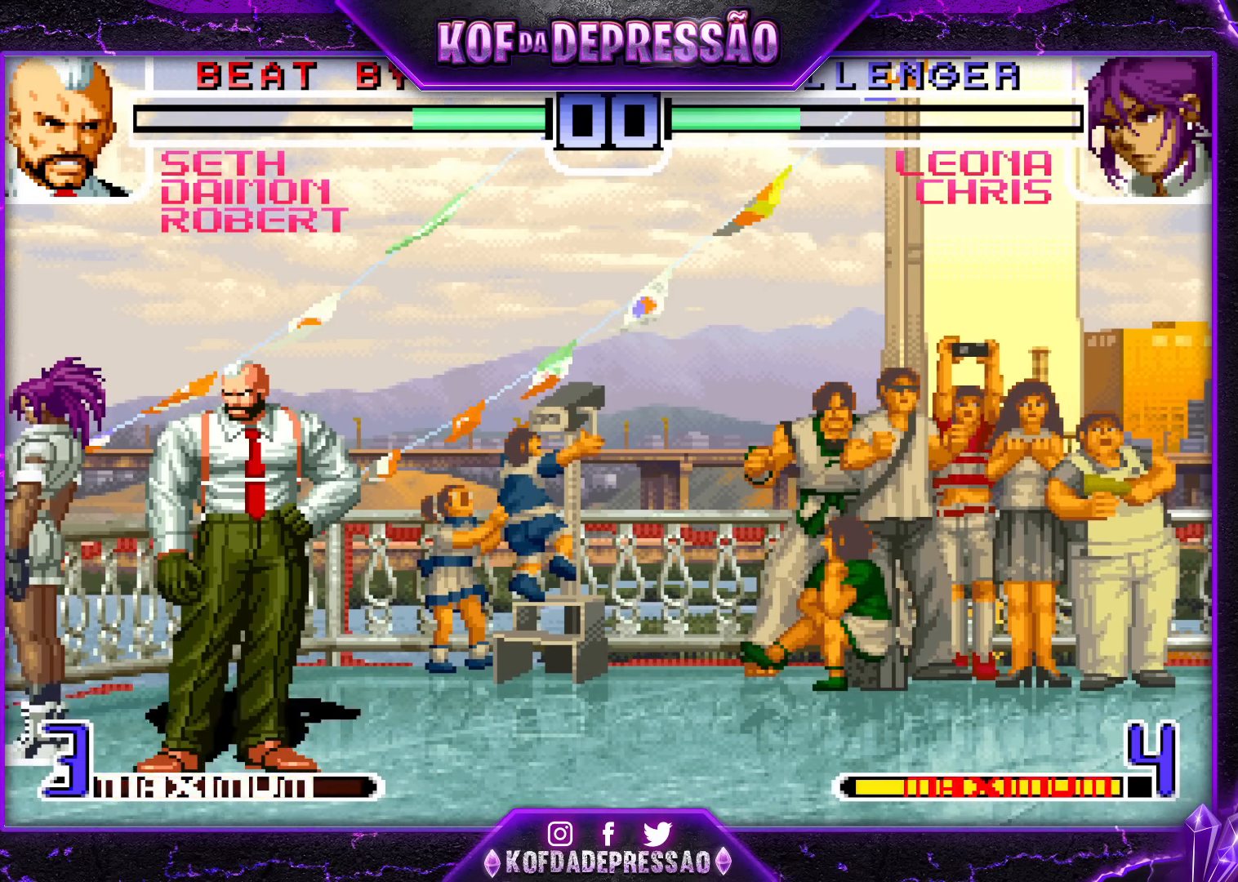
{"buttons": [], "left_stick": "center", "events": []}
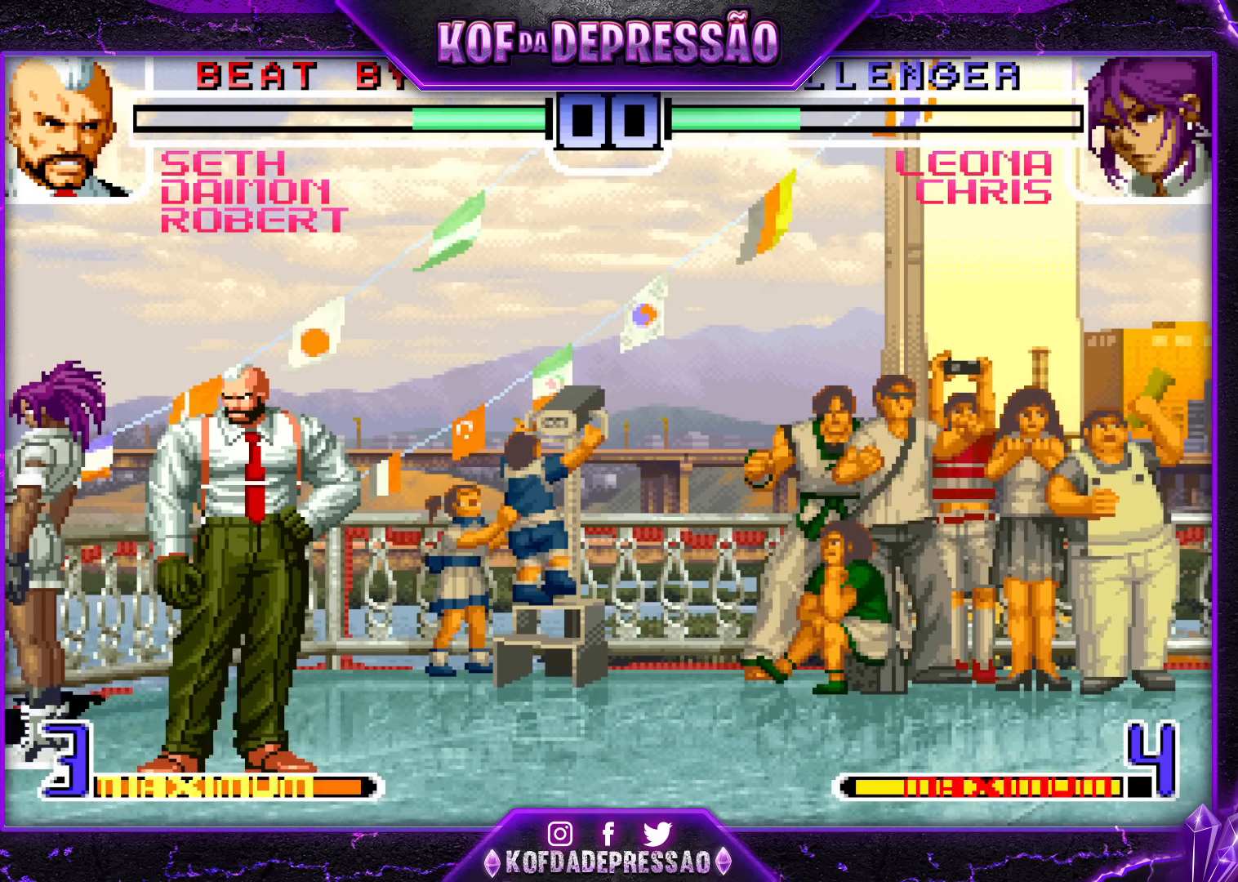
{"buttons": [], "left_stick": "center", "events": [[267, "TRIANGLE", "down"], [283, "TRIANGLE", "up"], [417, "R1", "down"], [433, "TRIANGLE", "down"], [450, "SQUARE", "down"], [467, "SQUARE", "up"], [467, "TRIANGLE", "up"], [483, "R1", "up"]]}
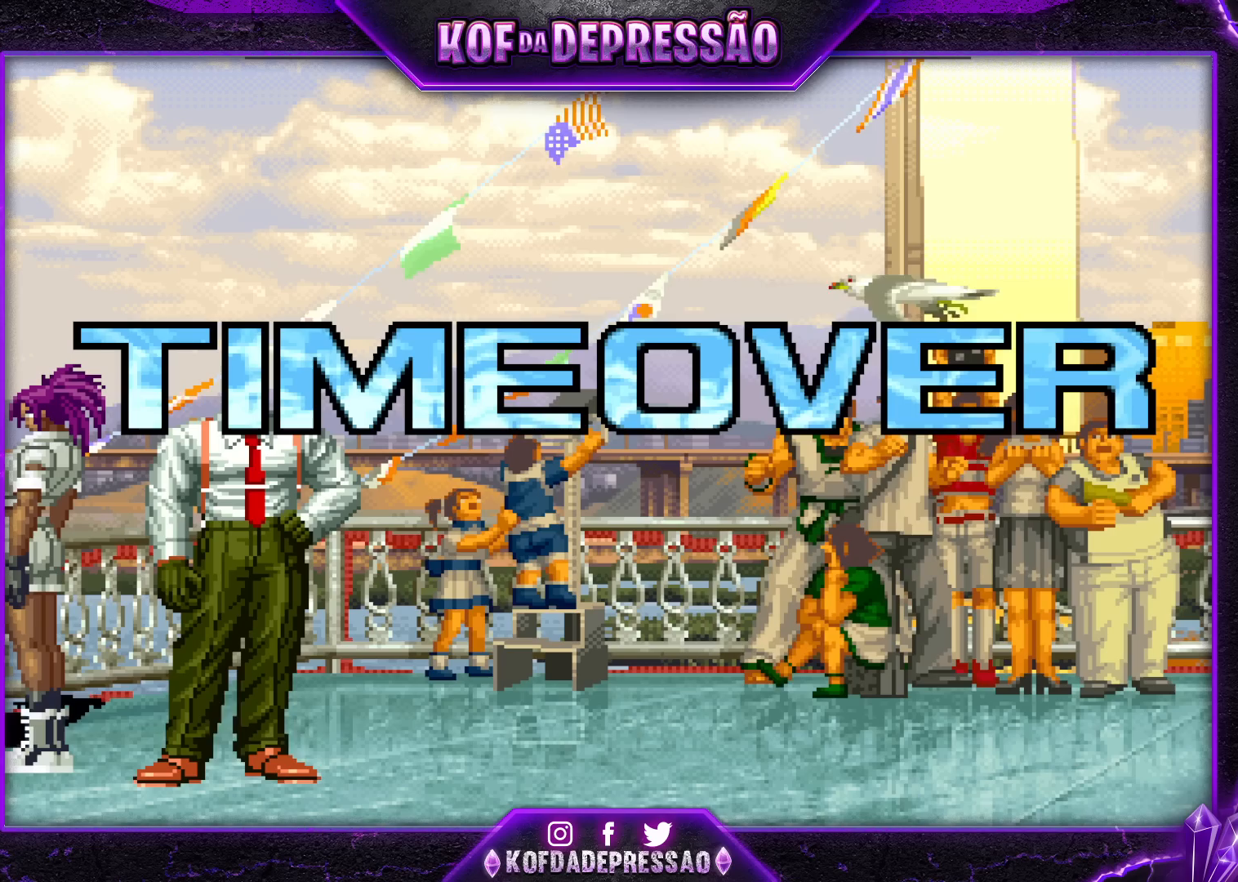
{"buttons": [], "left_stick": "center", "events": [[100, "CROSS", "down"], [100, "R1", "down"], [100, "SQUARE", "down"], [100, "TRIANGLE", "down"], [117, "CROSS", "up"], [133, "R1", "up"], [133, "SQUARE", "up"], [150, "TRIANGLE", "up"], [250, "TRIANGLE", "down"], [267, "SQUARE", "down"], [300, "SQUARE", "up"], [317, "TRIANGLE", "up"], [417, "SQUARE", "down"], [417, "TRIANGLE", "down"], [483, "TRIANGLE", "up"], [500, "SQUARE", "up"]]}
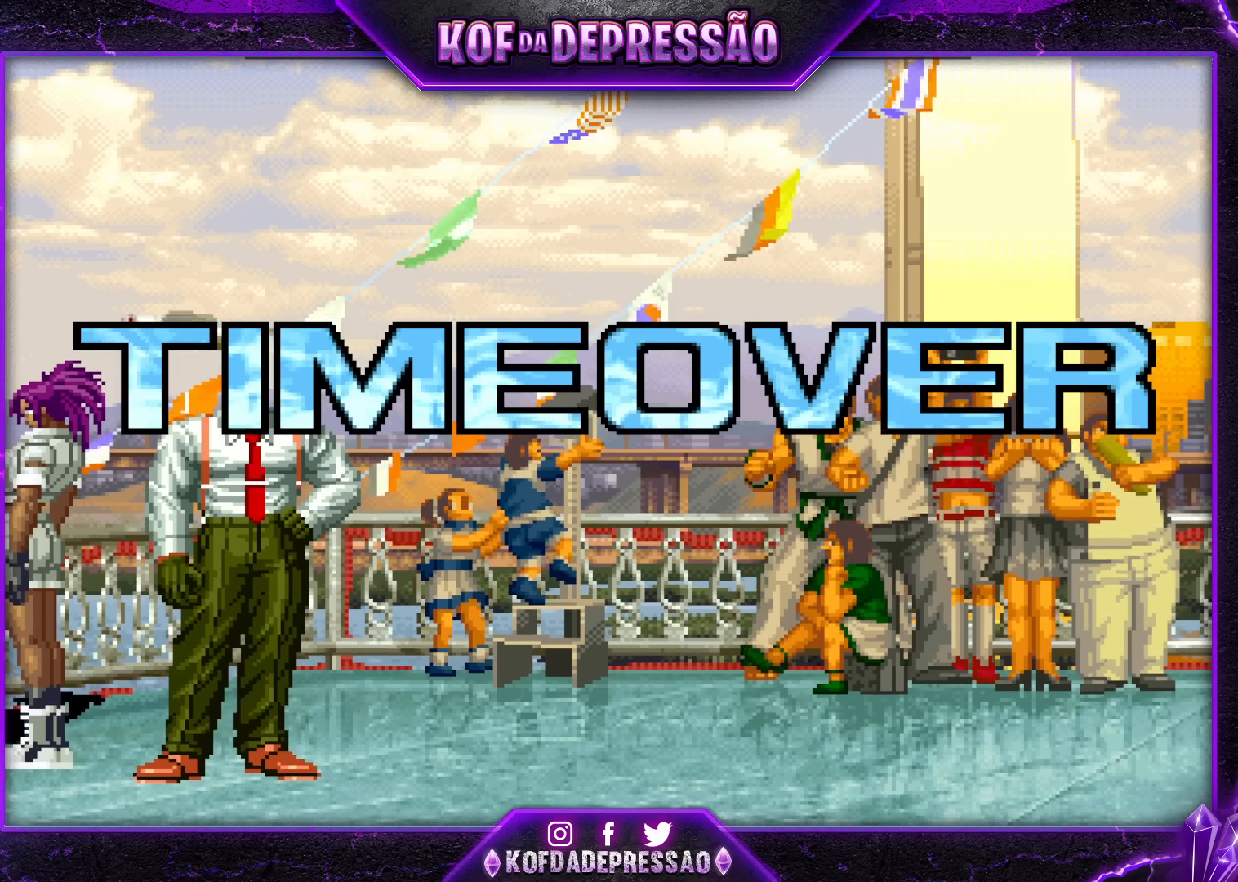
{"buttons": ["SQUARE", "TRIANGLE"], "left_stick": "center", "events": [[83, "TRIANGLE", "down"], [100, "SQUARE", "down"], [167, "SQUARE", "up"], [167, "TRIANGLE", "up"], [267, "SQUARE", "down"], [267, "TRIANGLE", "down"], [350, "SQUARE", "up"], [350, "TRIANGLE", "up"], [450, "SQUARE", "down"], [450, "TRIANGLE", "down"]]}
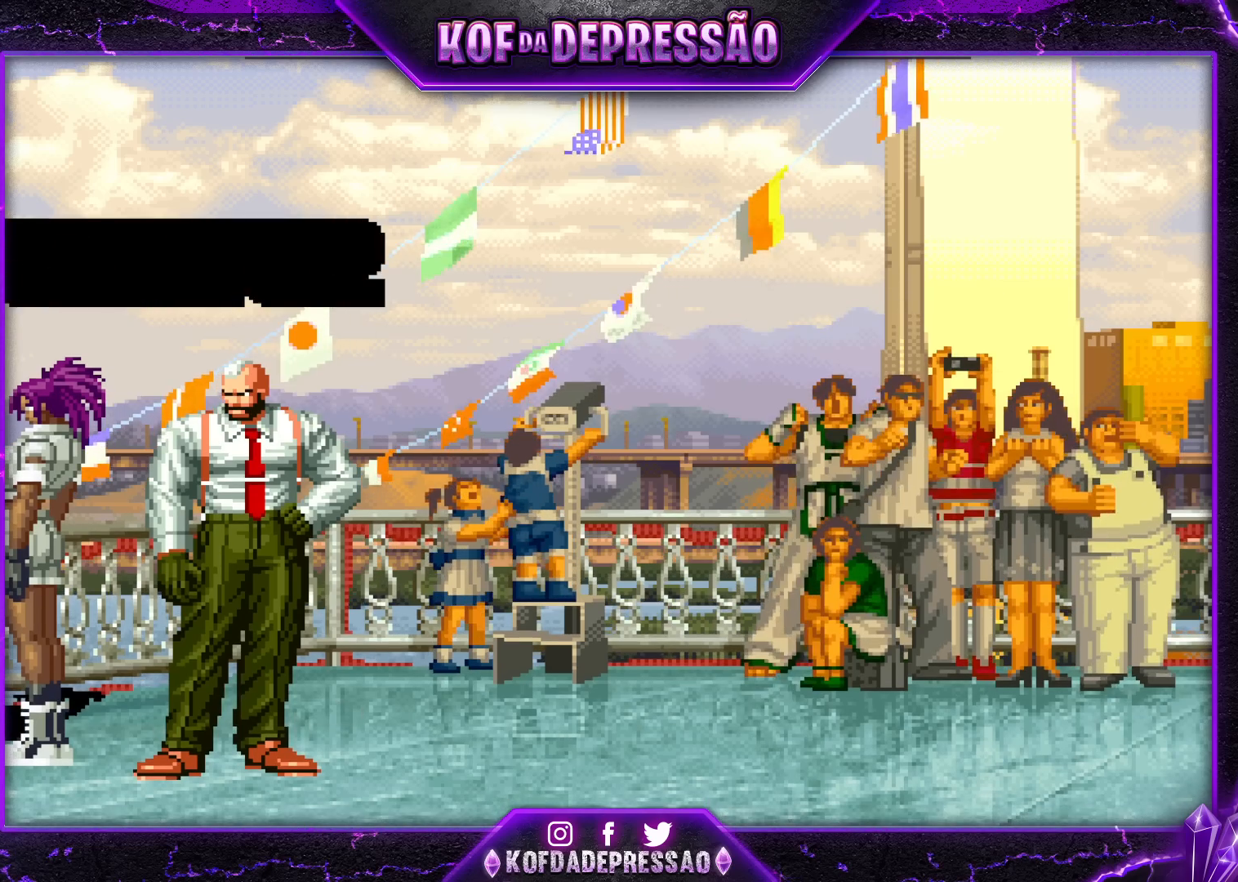
{"buttons": ["SQUARE", "TRIANGLE"], "left_stick": "center", "events": [[33, "SQUARE", "up"], [33, "TRIANGLE", "up"], [100, "TRIANGLE", "down"], [133, "SQUARE", "down"], [217, "SQUARE", "up"], [217, "TRIANGLE", "up"], [333, "SQUARE", "down"], [333, "TRIANGLE", "down"], [400, "SQUARE", "up"], [400, "TRIANGLE", "up"], [467, "SQUARE", "down"], [467, "TRIANGLE", "down"]]}
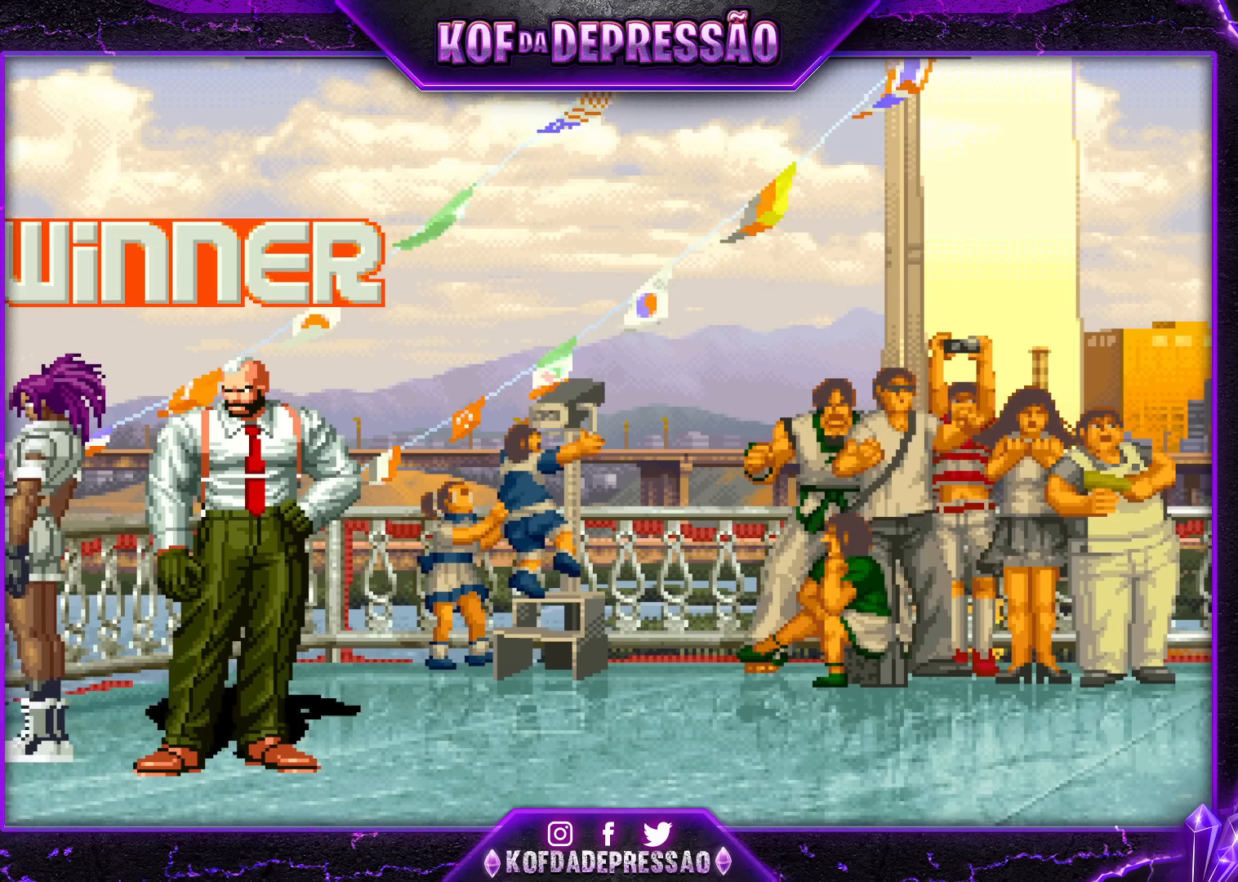
{"buttons": ["TRIANGLE"], "left_stick": "center", "events": [[50, "SQUARE", "up"], [50, "TRIANGLE", "up"], [150, "SQUARE", "down"], [150, "TRIANGLE", "down"], [217, "TRIANGLE", "up"], [250, "SQUARE", "up"], [333, "TRIANGLE", "down"], [400, "SQUARE", "down"], [417, "TRIANGLE", "up"], [467, "TRIANGLE", "down"], [500, "SQUARE", "up"]]}
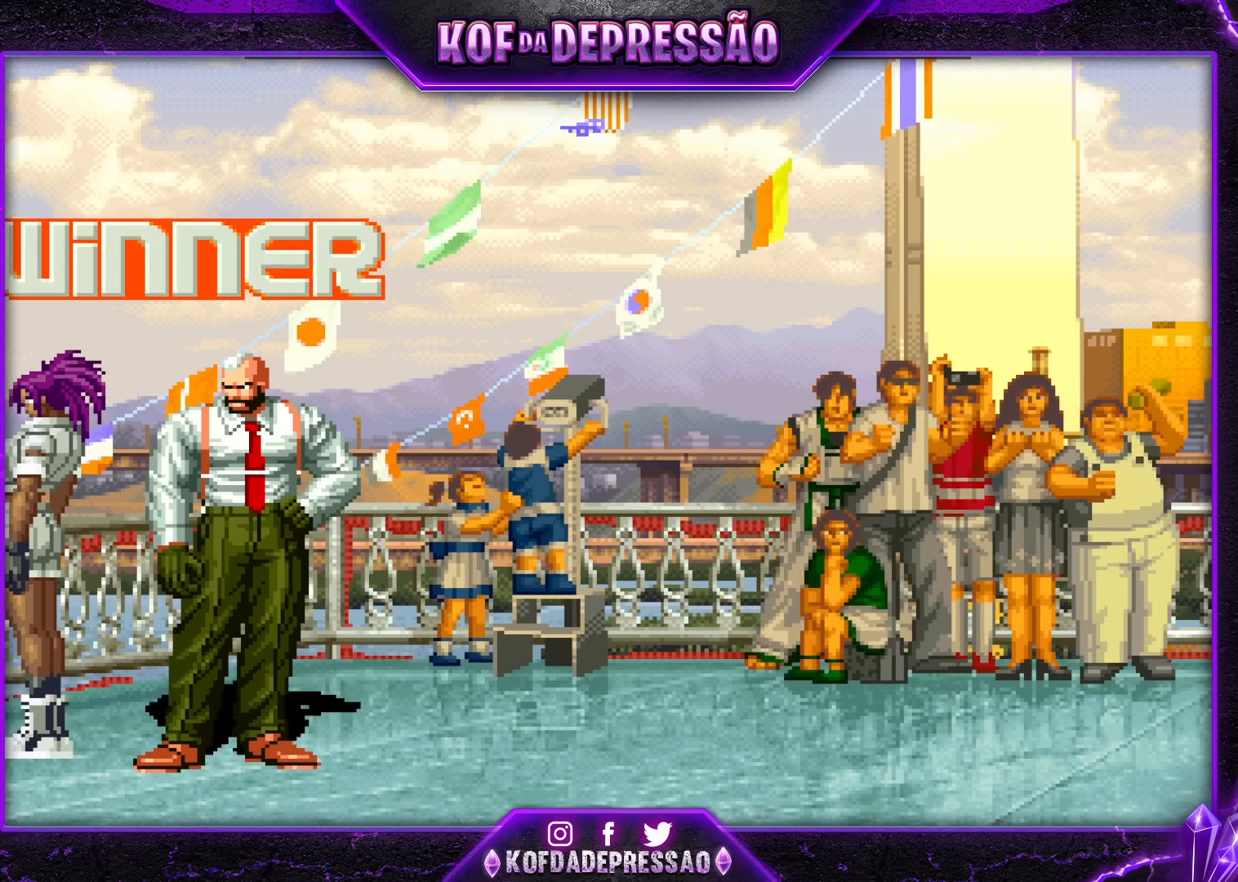
{"buttons": ["SQUARE"], "left_stick": "center", "events": [[100, "TRIANGLE", "up"], [167, "SQUARE", "down"], [233, "SQUARE", "up"], [333, "TRIANGLE", "down"], [417, "TRIANGLE", "up"], [483, "SQUARE", "down"]]}
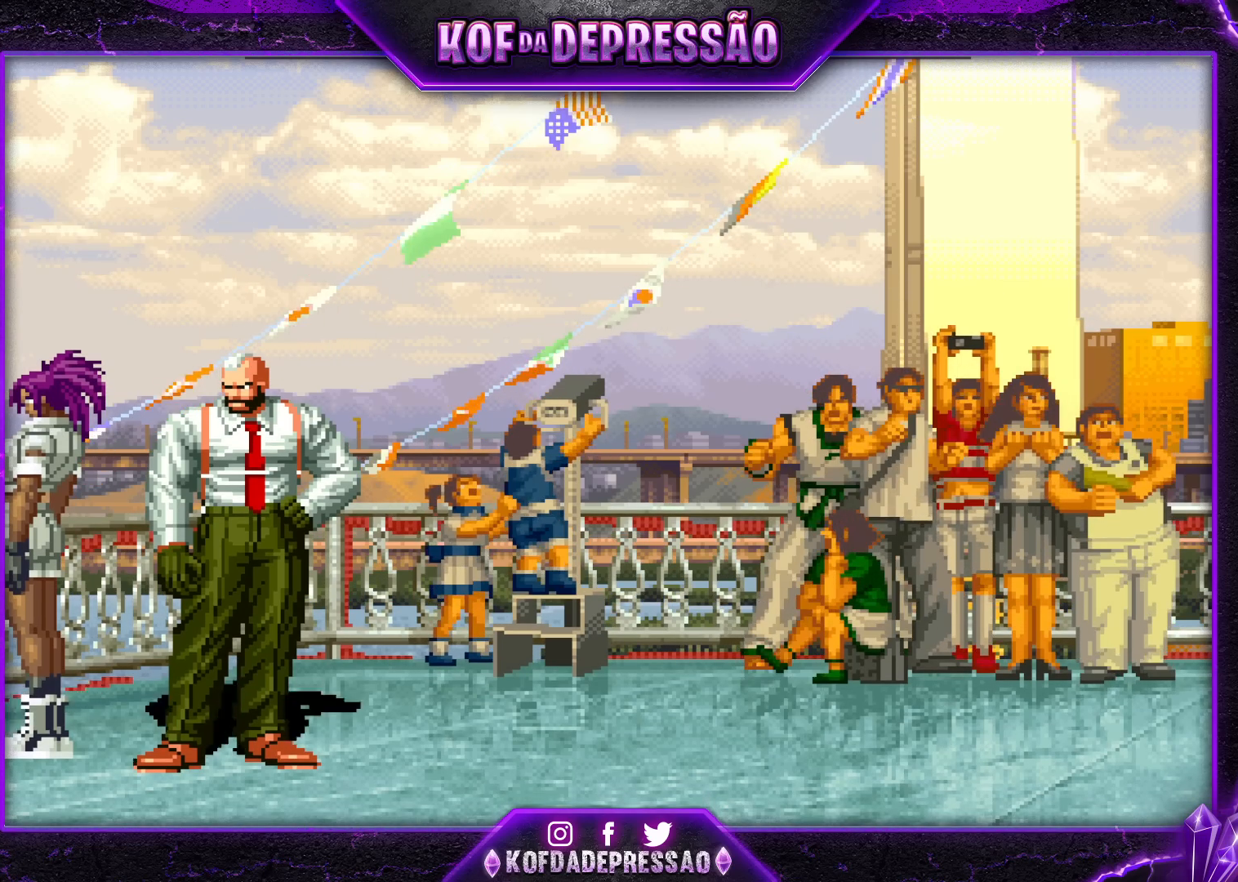
{"buttons": ["SQUARE"], "left_stick": "center", "events": [[67, "SQUARE", "up"], [183, "SQUARE", "down"], [183, "TRIANGLE", "down"], [283, "TRIANGLE", "up"], [317, "SQUARE", "up"], [333, "CROSS", "down"], [383, "TRIANGLE", "down"], [400, "CROSS", "up"], [450, "SQUARE", "down"], [483, "TRIANGLE", "up"]]}
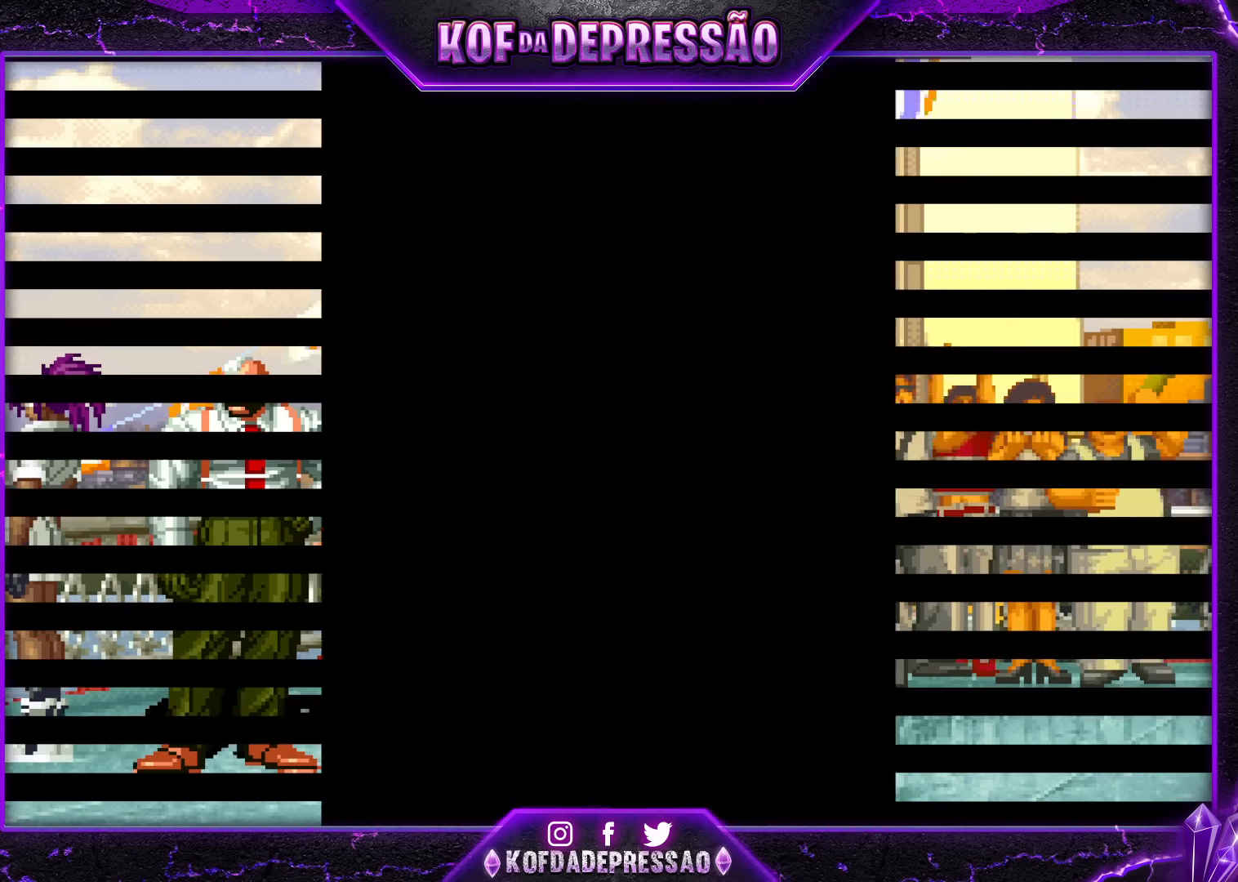
{"buttons": [], "left_stick": "center", "events": [[17, "CROSS", "down"], [50, "SQUARE", "up"], [117, "CROSS", "up"], [167, "TRIANGLE", "down"], [233, "SQUARE", "down"], [267, "TRIANGLE", "up"], [317, "SQUARE", "up"]]}
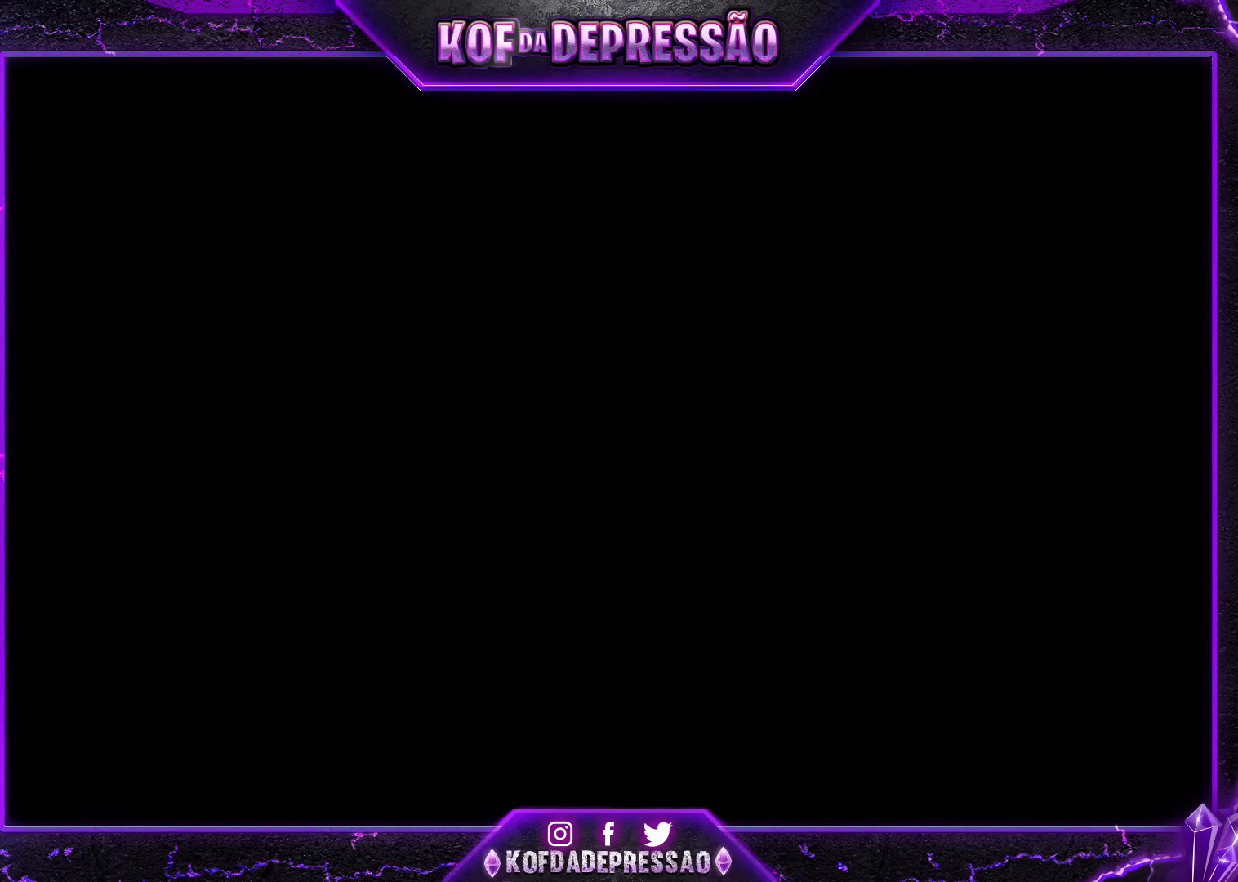
{"buttons": [], "left_stick": "center", "events": [[150, "TRIANGLE", "down"], [167, "SQUARE", "down"], [200, "SQUARE", "up"], [300, "R1", "down"], [317, "R1", "up"], [333, "TRIANGLE", "up"], [433, "TRIANGLE", "down"], [500, "TRIANGLE", "up"]]}